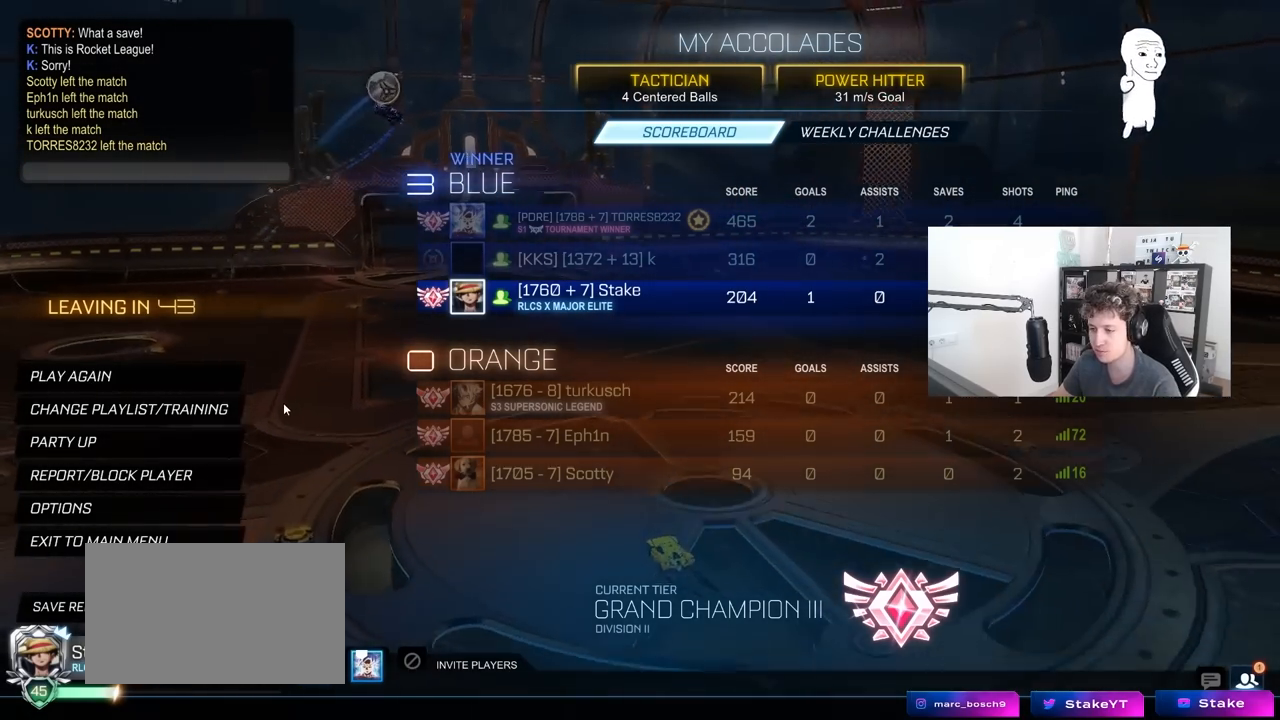
Gameplay with keyboard and mouse; each line is a JSON object with the keys and mouse buttons held at the frame after it. "events" lists presses ("down") and releases ("up") of "1", "2", "3", "4", "5", "a", "alt", "c", "caps_lock", "ctrl", "d", "e", "f", "g", "q", "r", "s", "shift", "space", "t", "tab", "v", "w", "x", "z", "mouse_left", "mouse_wheel" and "mouse_right" between this image and that frame as [ms after this image, input, new state], when the widget could be followed in between. "mouse_left", "mouse_wheel", "mouse_right" = the "left", "wheel", "right" buttons of the "mouse" list. No other keys are recorded. "wheel" means that the mouse wheel is clicked or scrolled. "mouse_move" is the direction in which the mouse moves at that frame (one of eight, or "still"), when it could be read.
{"keys": [], "mouse": [], "mouse_move": "down-left", "events": []}
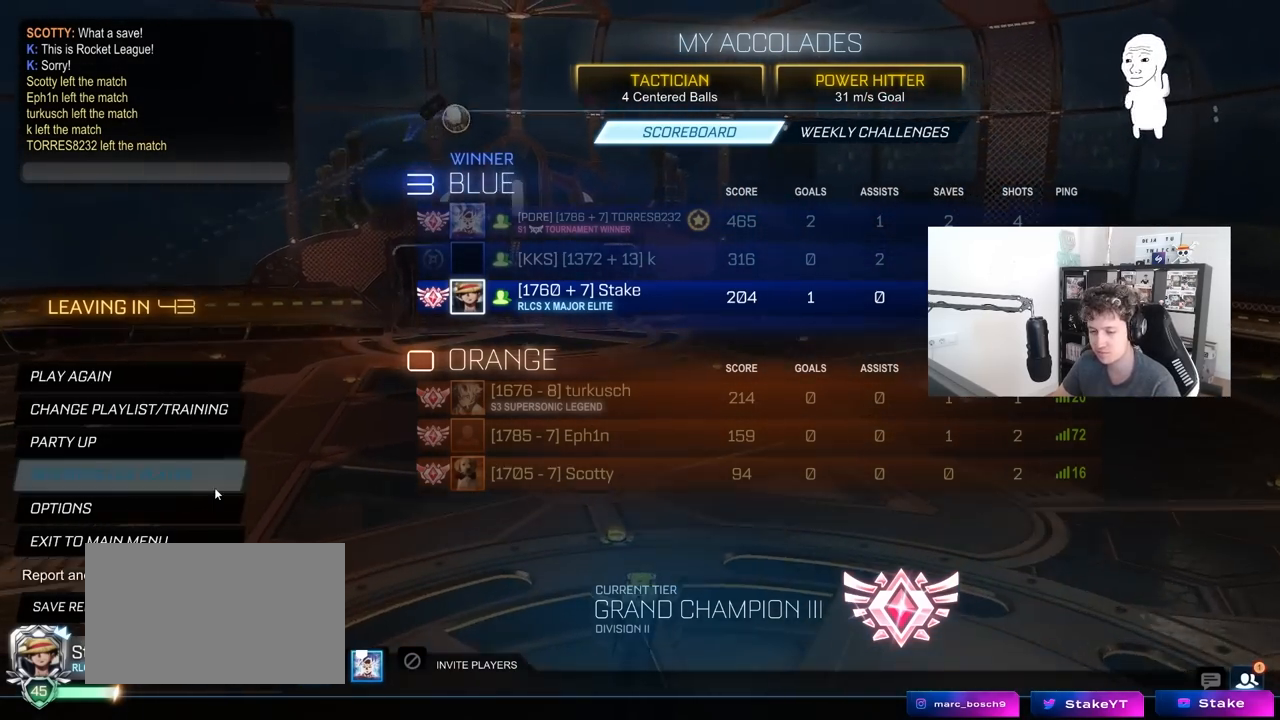
{"keys": [], "mouse": [], "mouse_move": "still", "events": []}
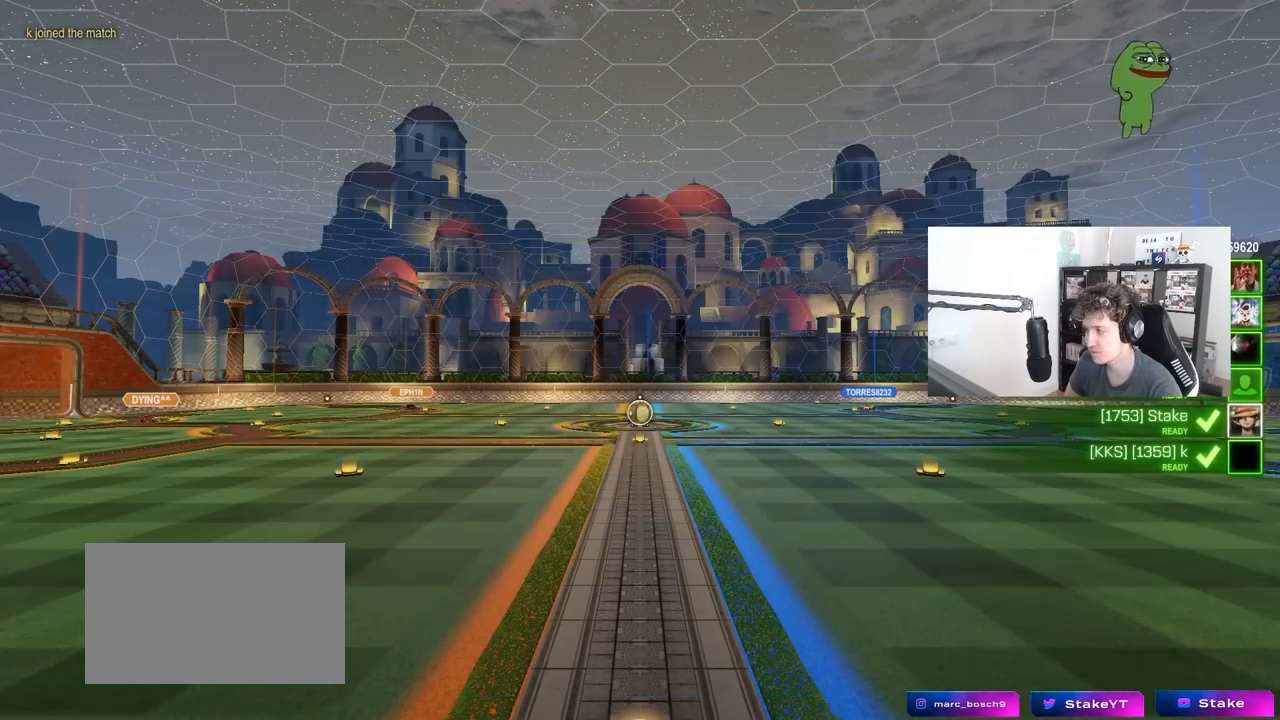
{"keys": ["tab"], "mouse": [], "mouse_move": "still", "events": [[483, "tab", "down"]]}
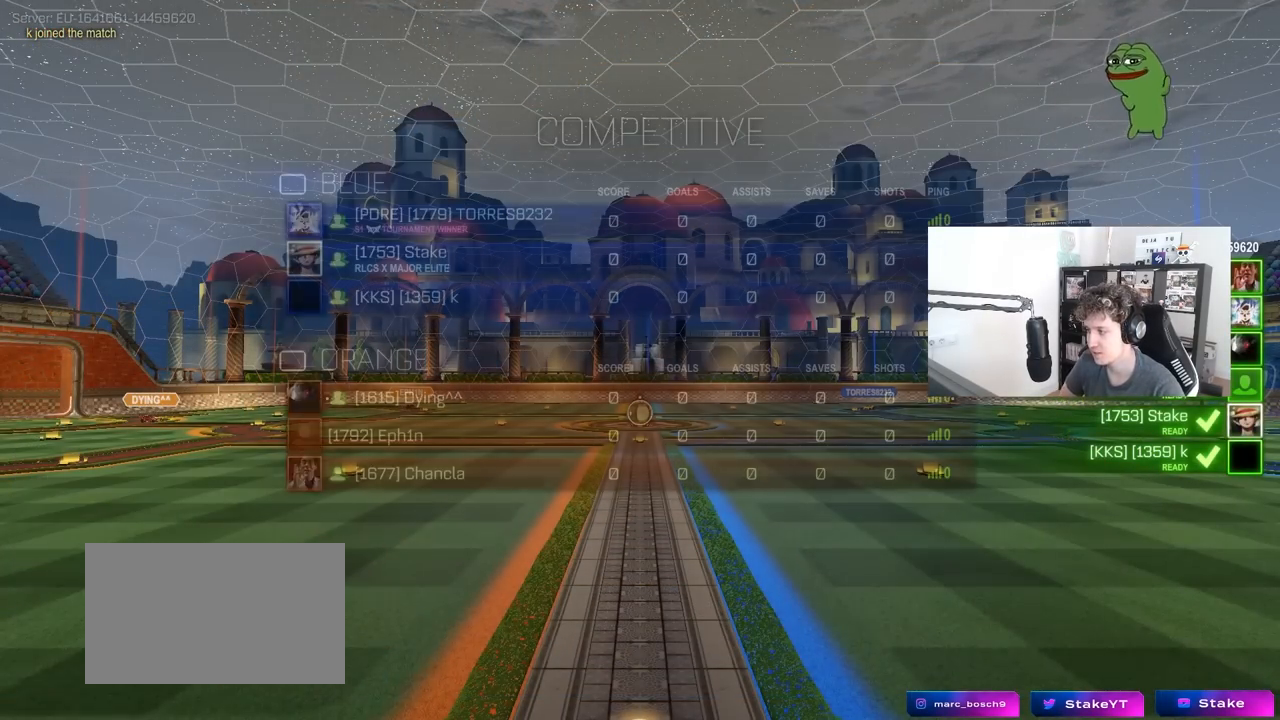
{"keys": ["tab"], "mouse": [], "mouse_move": "still", "events": []}
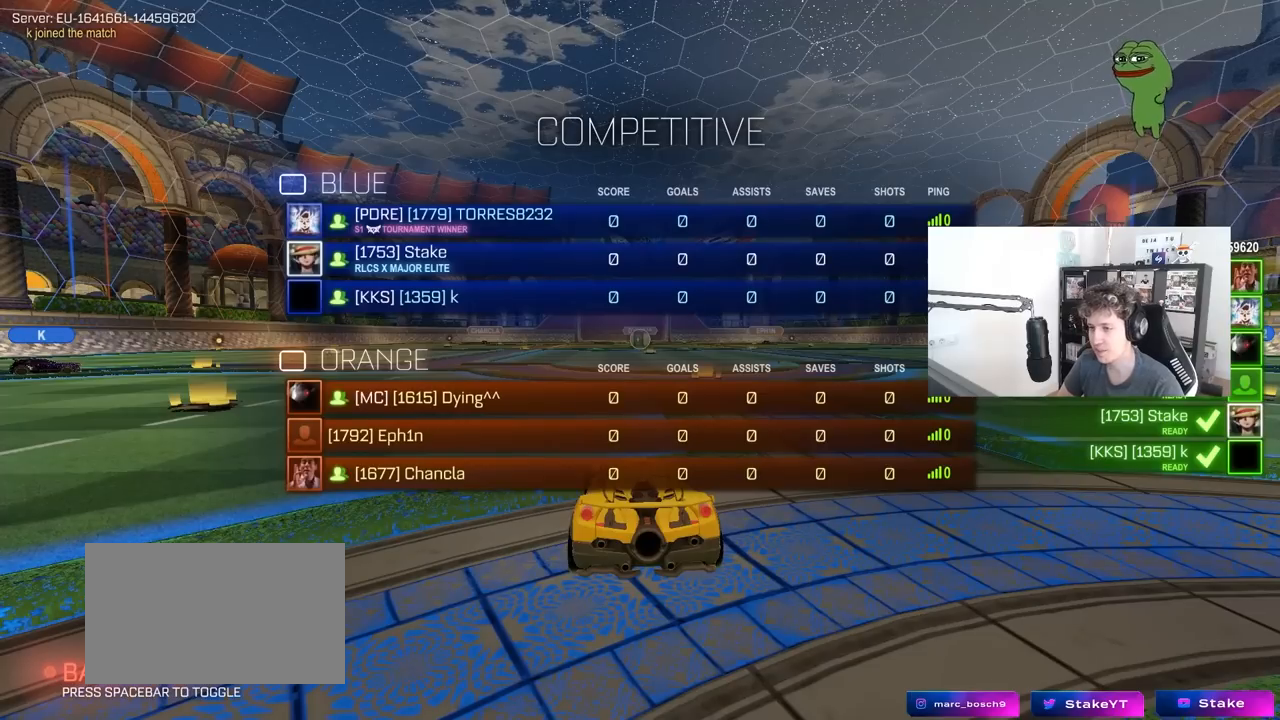
{"keys": ["tab"], "mouse": [], "mouse_move": "still", "events": []}
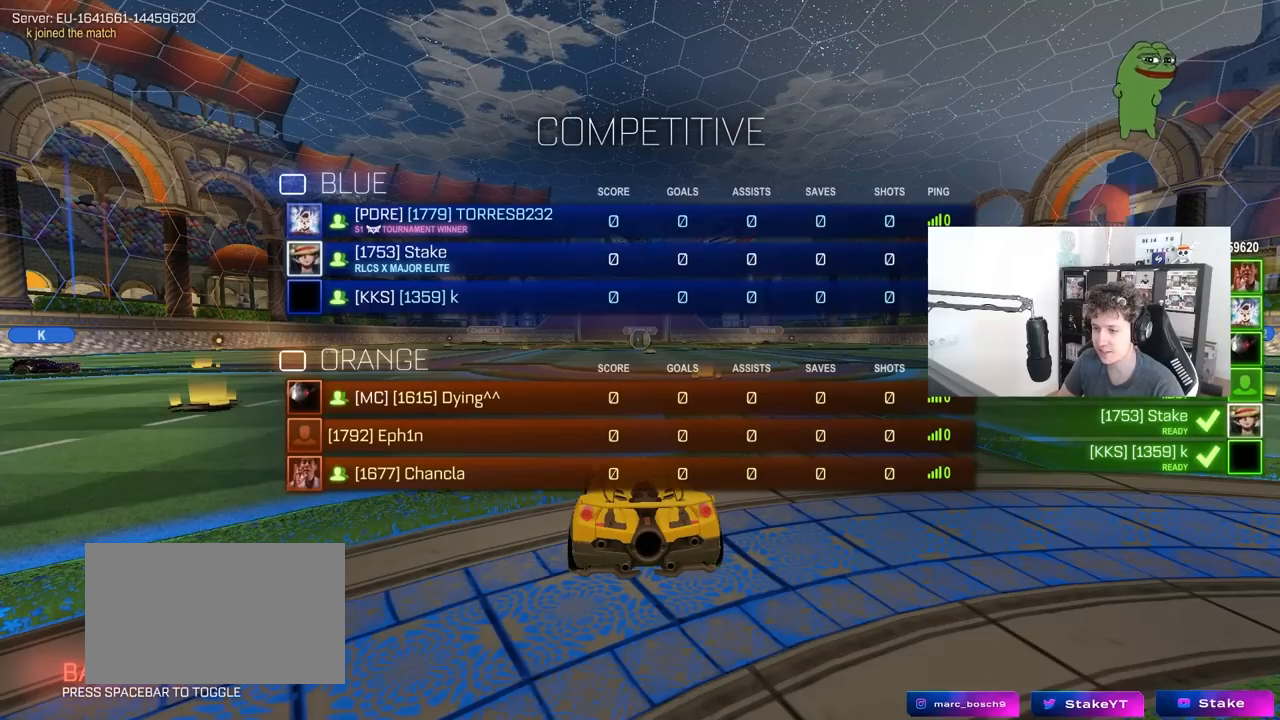
{"keys": ["tab"], "mouse": [], "mouse_move": "still", "events": [[150, "tab", "up"], [250, "tab", "down"]]}
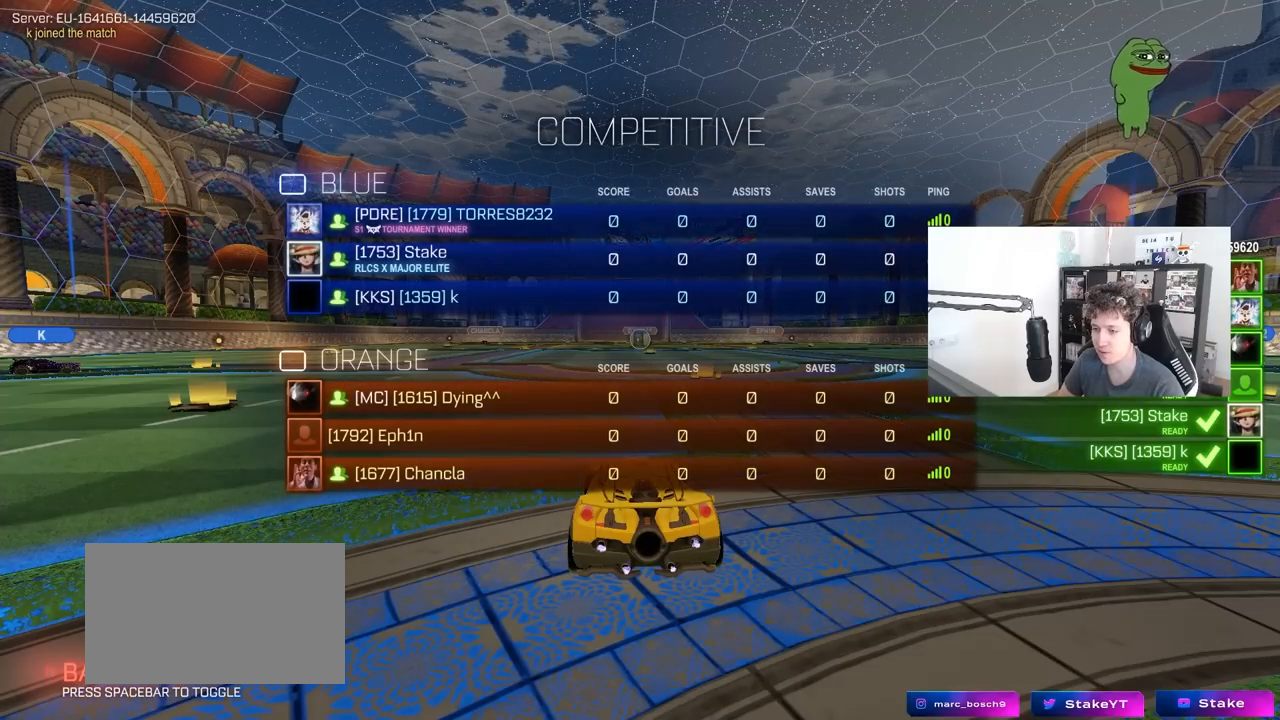
{"keys": [], "mouse": [], "mouse_move": "still", "events": [[450, "tab", "up"]]}
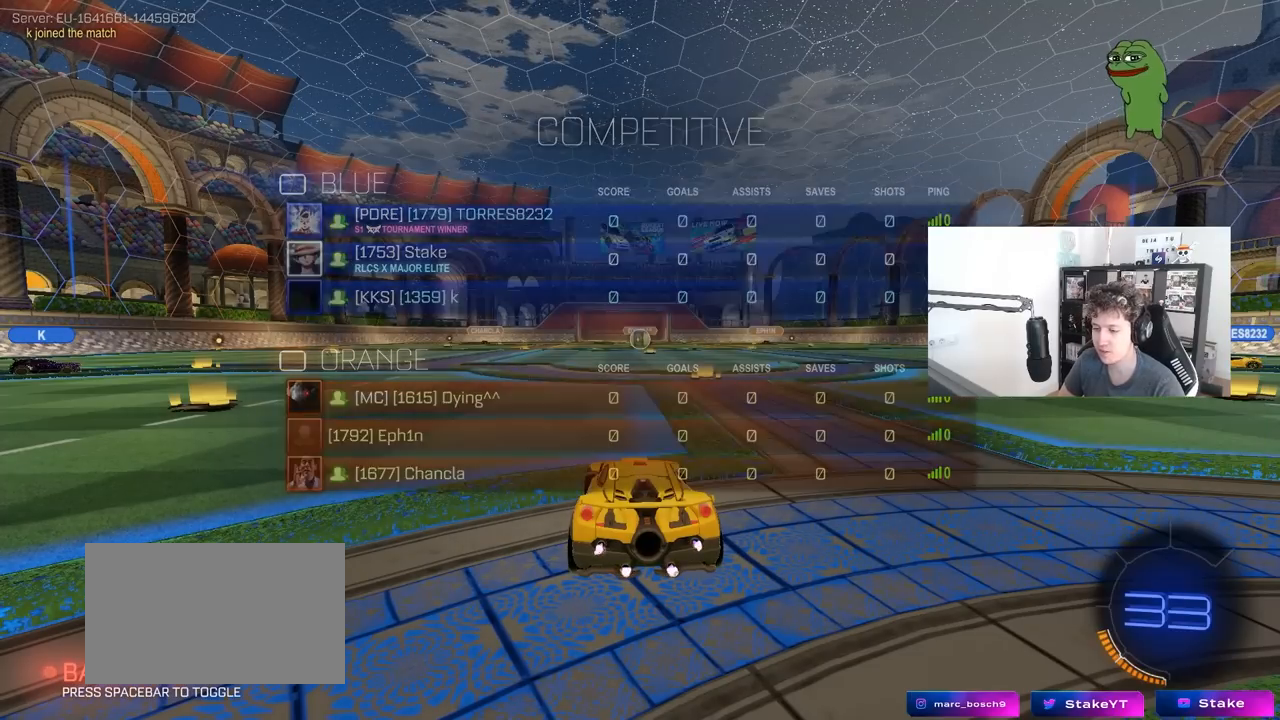
{"keys": [], "mouse": [], "mouse_move": "still", "events": [[83, "tab", "down"], [467, "tab", "up"]]}
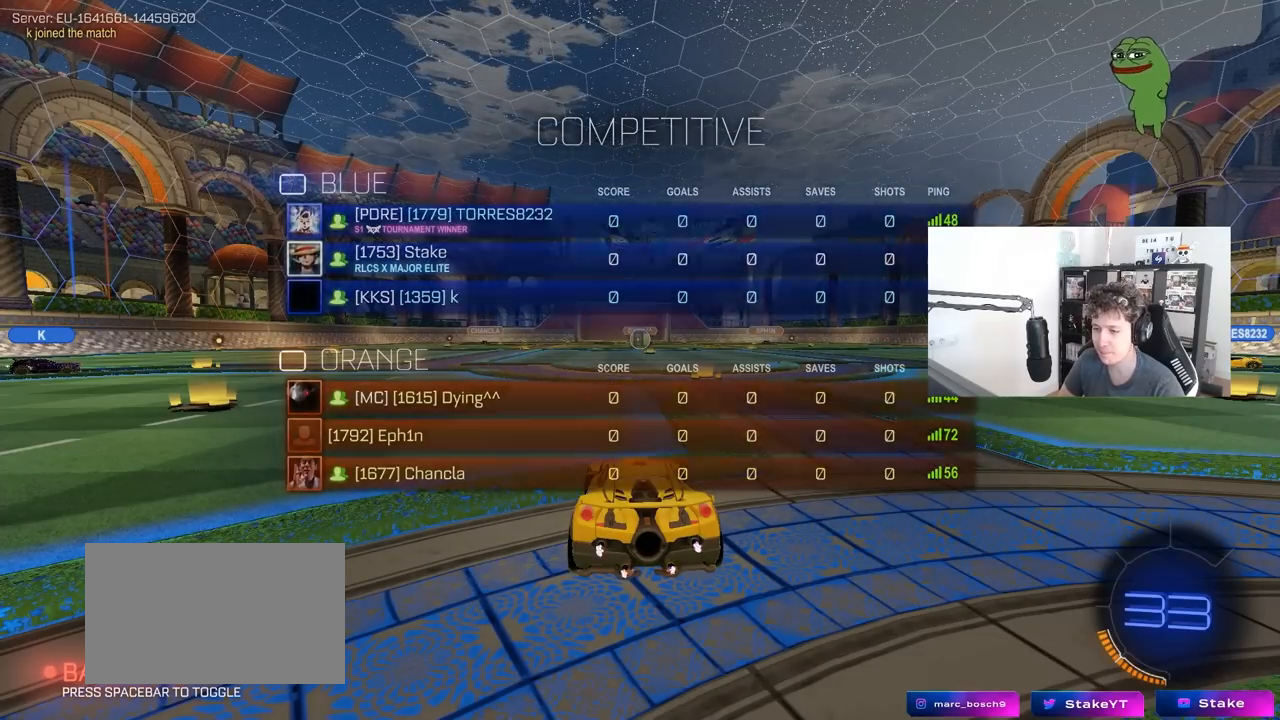
{"keys": [], "mouse": [], "mouse_move": "still", "events": [[150, "tab", "down"], [383, "tab", "up"]]}
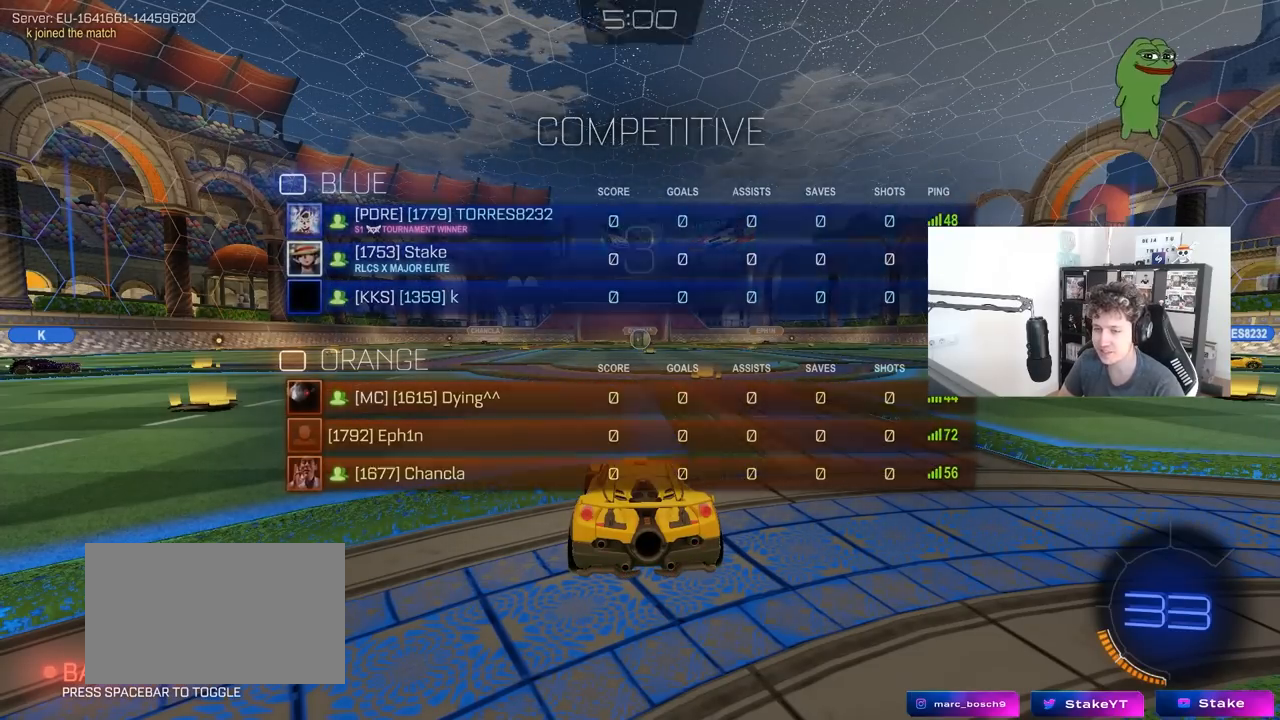
{"keys": [], "mouse": [], "mouse_move": "still", "events": []}
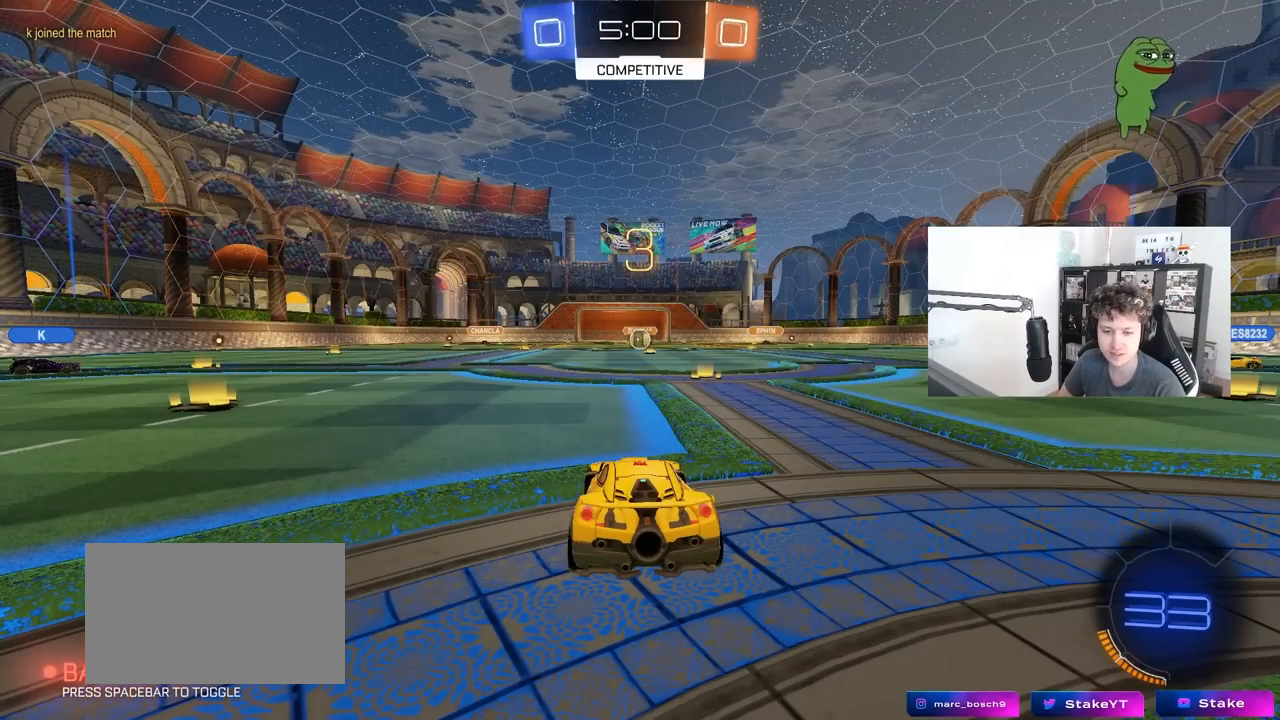
{"keys": ["space", "tab"], "mouse": [], "mouse_move": "still", "events": [[317, "space", "down"], [317, "tab", "down"]]}
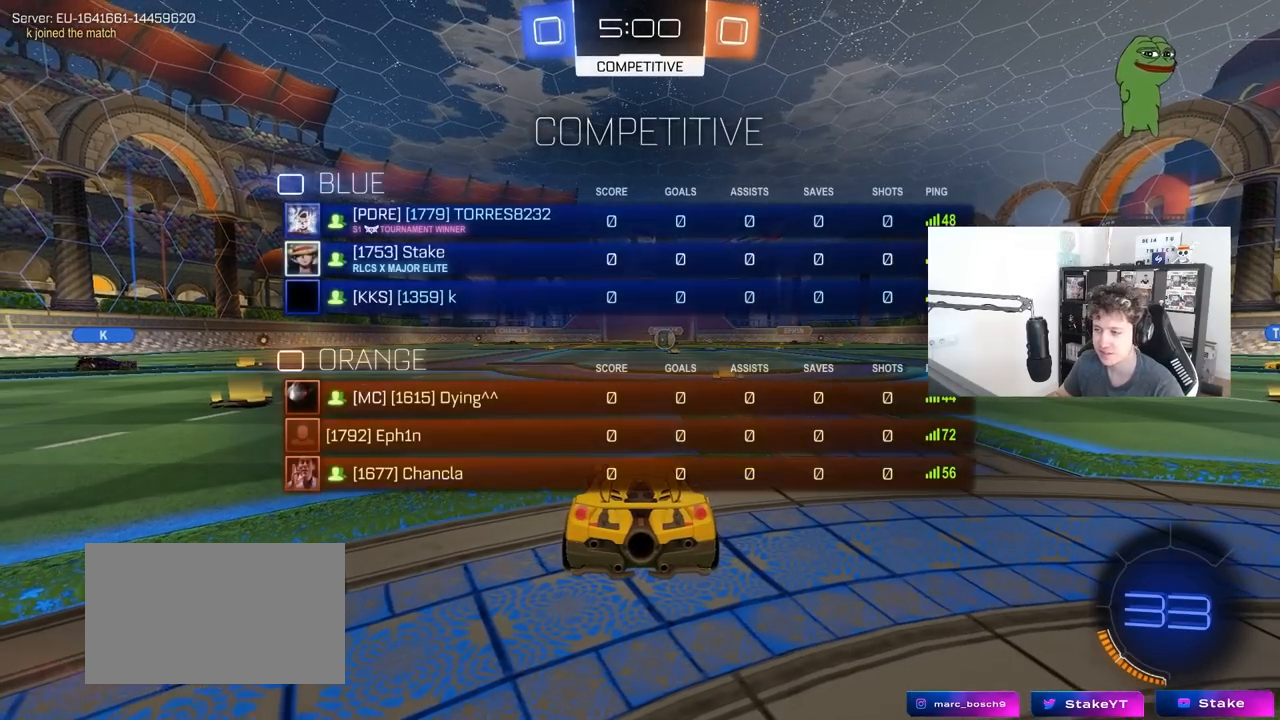
{"keys": ["tab", "w"], "mouse": ["left"]}
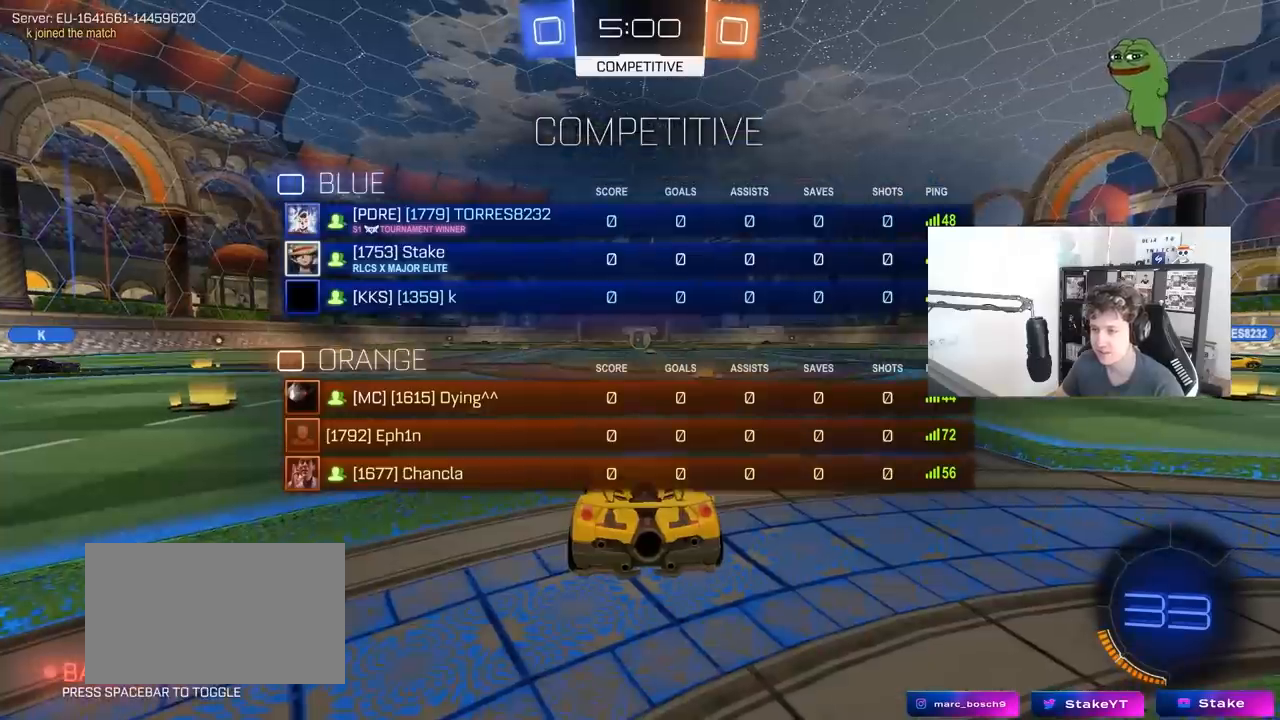
{"keys": ["tab", "w"], "mouse": [], "mouse_move": "up-right", "events": [[117, "tab", "up"], [350, "mouse_left", "up"], [450, "tab", "down"]]}
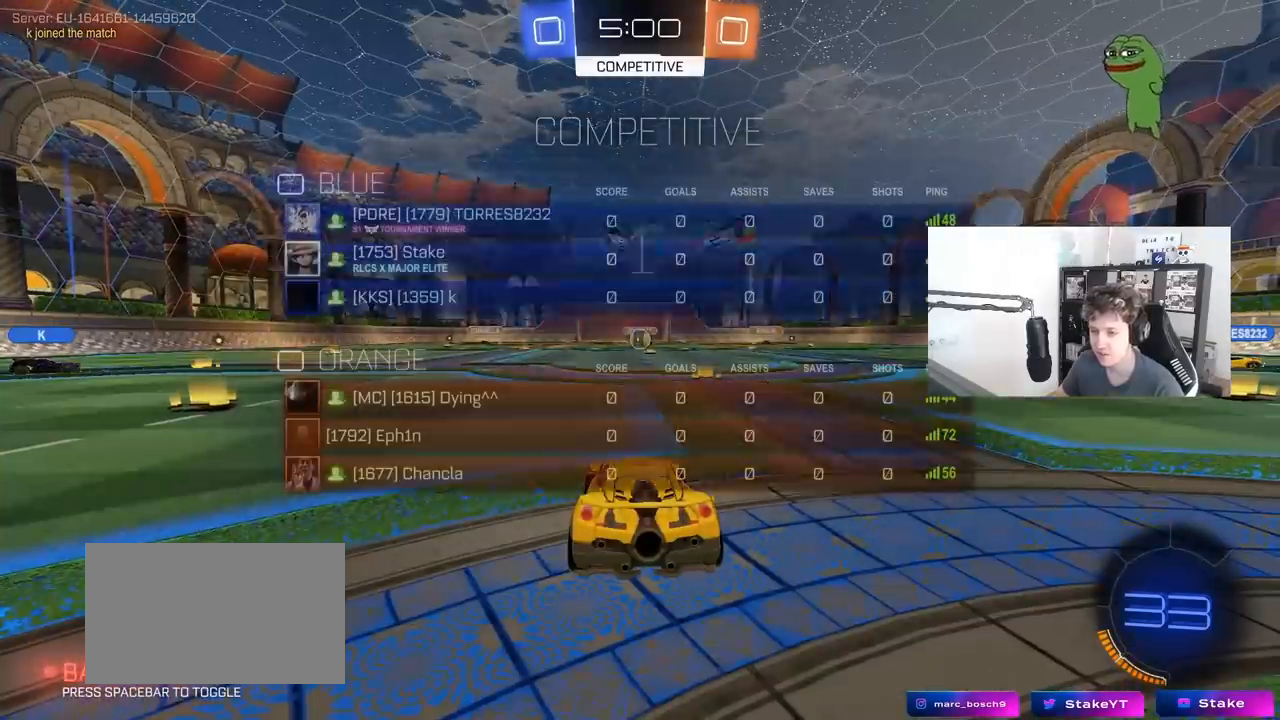
{"keys": ["tab", "w"], "mouse": [], "mouse_move": "down-right", "events": []}
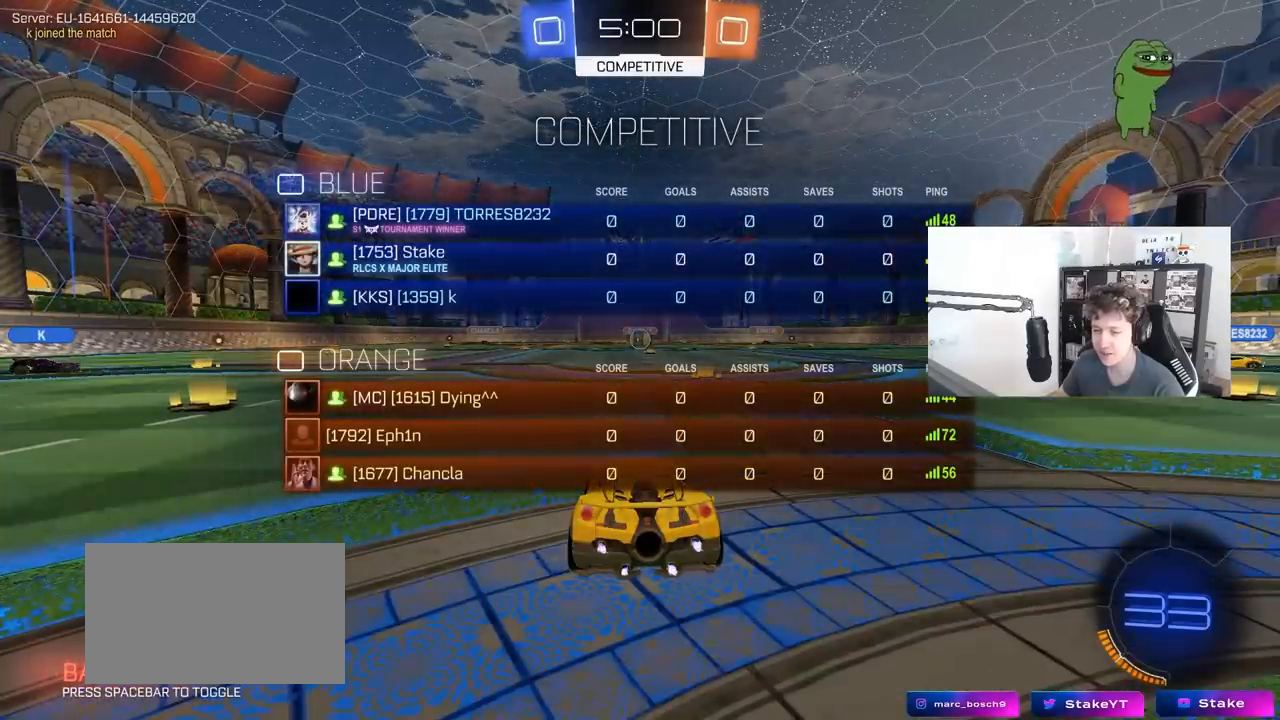
{"keys": ["tab", "w"], "mouse": ["left"], "mouse_move": "still", "events": [[150, "mouse_left", "down"], [300, "d", "down"], [333, "d", "up"]]}
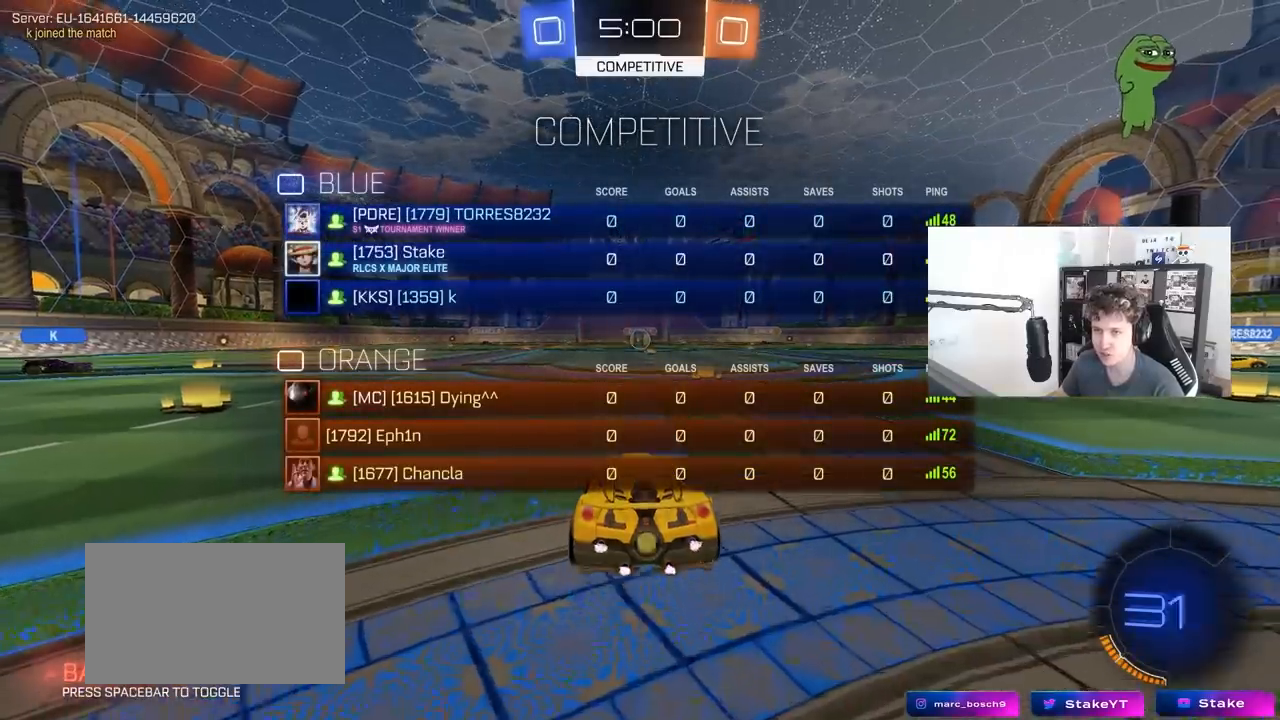
{"keys": ["space", "tab", "w"], "mouse": ["right"], "mouse_move": "down", "events": [[117, "d", "down"], [167, "d", "up"], [217, "mouse_right", "down"], [300, "mouse_right", "up"], [400, "mouse_right", "down"], [450, "mouse_left", "up"], [450, "space", "down"]]}
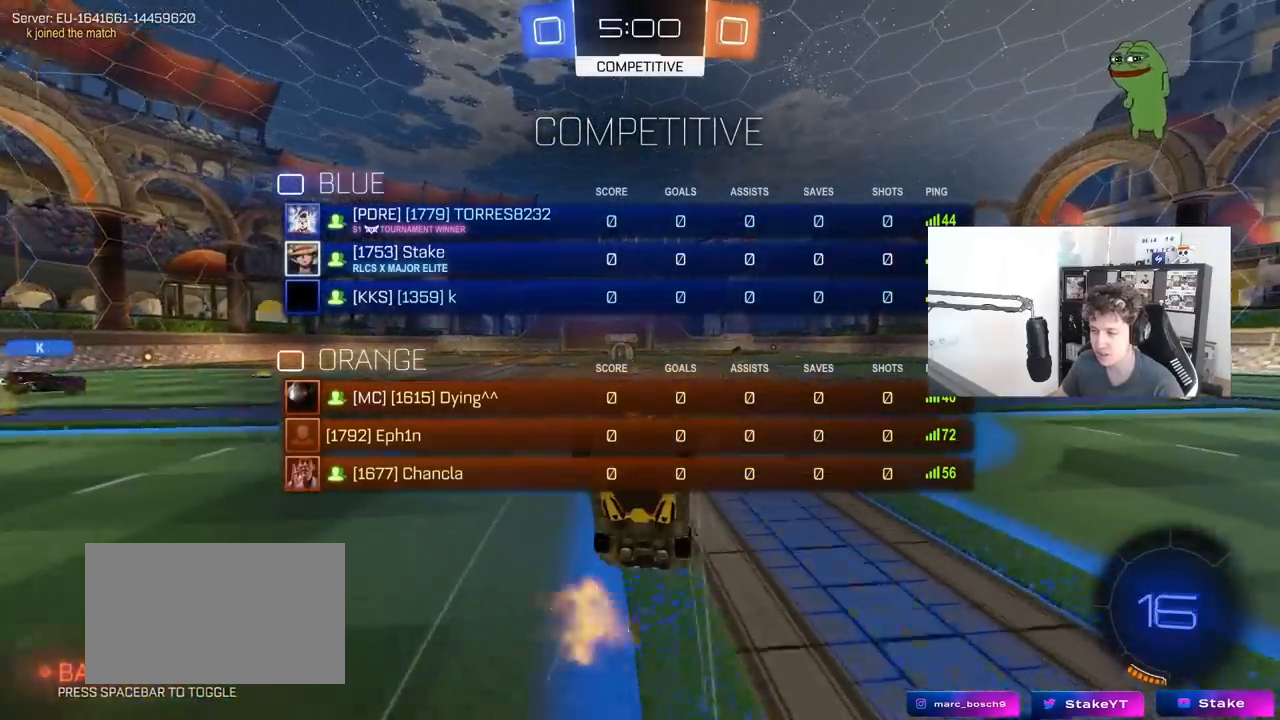
{"keys": ["space"], "mouse": [], "mouse_move": "still", "events": [[33, "mouse_right", "up"], [133, "space", "up"], [317, "tab", "up"], [367, "space", "down"], [417, "w", "up"]]}
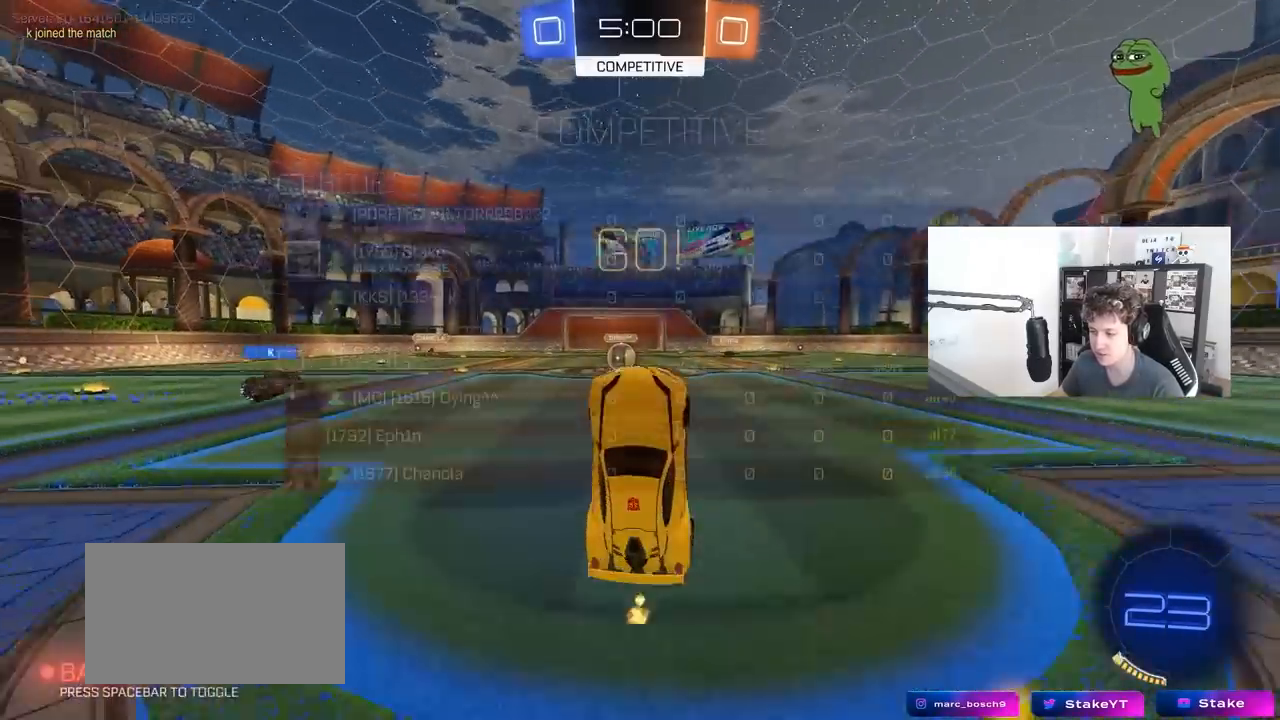
{"keys": ["a", "w"], "mouse": [], "mouse_move": "still", "events": [[50, "space", "up"], [483, "a", "down"], [483, "w", "down"]]}
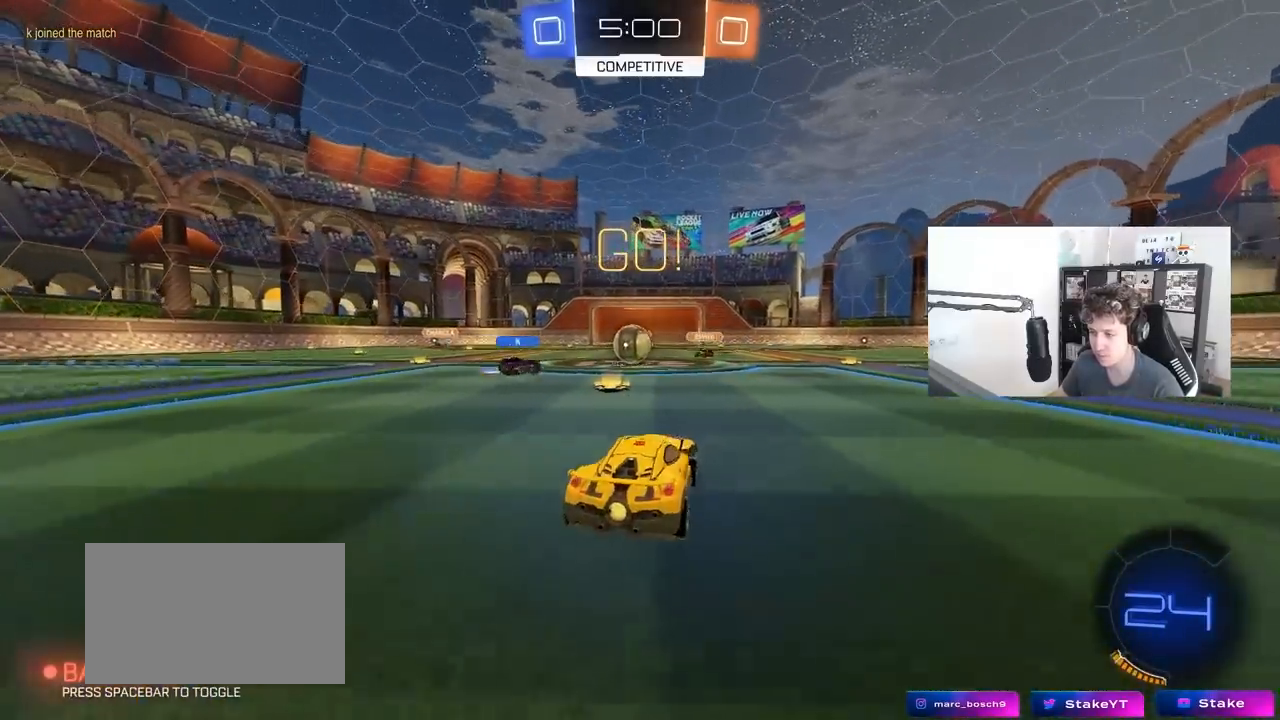
{"keys": ["a", "w"], "mouse": ["left"], "mouse_move": "still", "events": [[117, "a", "up"], [300, "a", "down"], [300, "mouse_left", "down"]]}
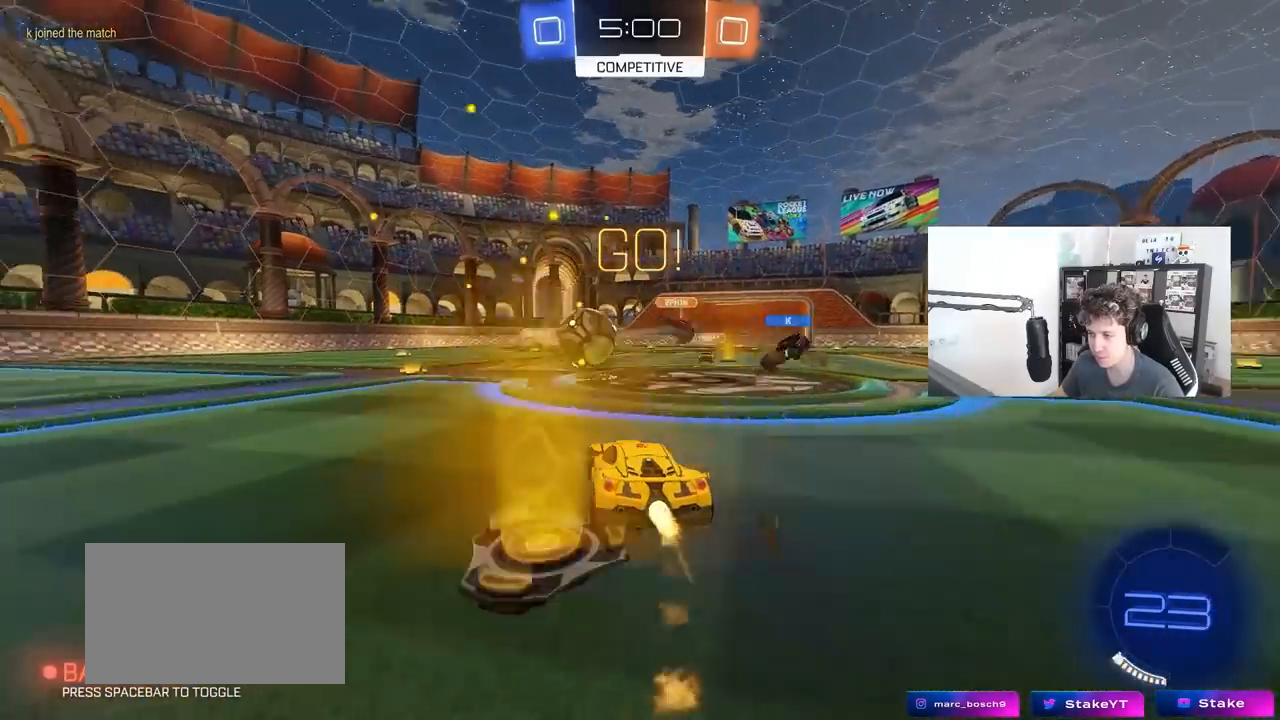
{"keys": ["a", "d", "shift", "w"], "mouse": ["left", "right"], "mouse_move": "down-left", "events": [[33, "shift", "down"], [133, "shift", "up"], [317, "a", "up"], [367, "d", "down"], [367, "mouse_right", "down"], [467, "a", "down"], [467, "shift", "down"]]}